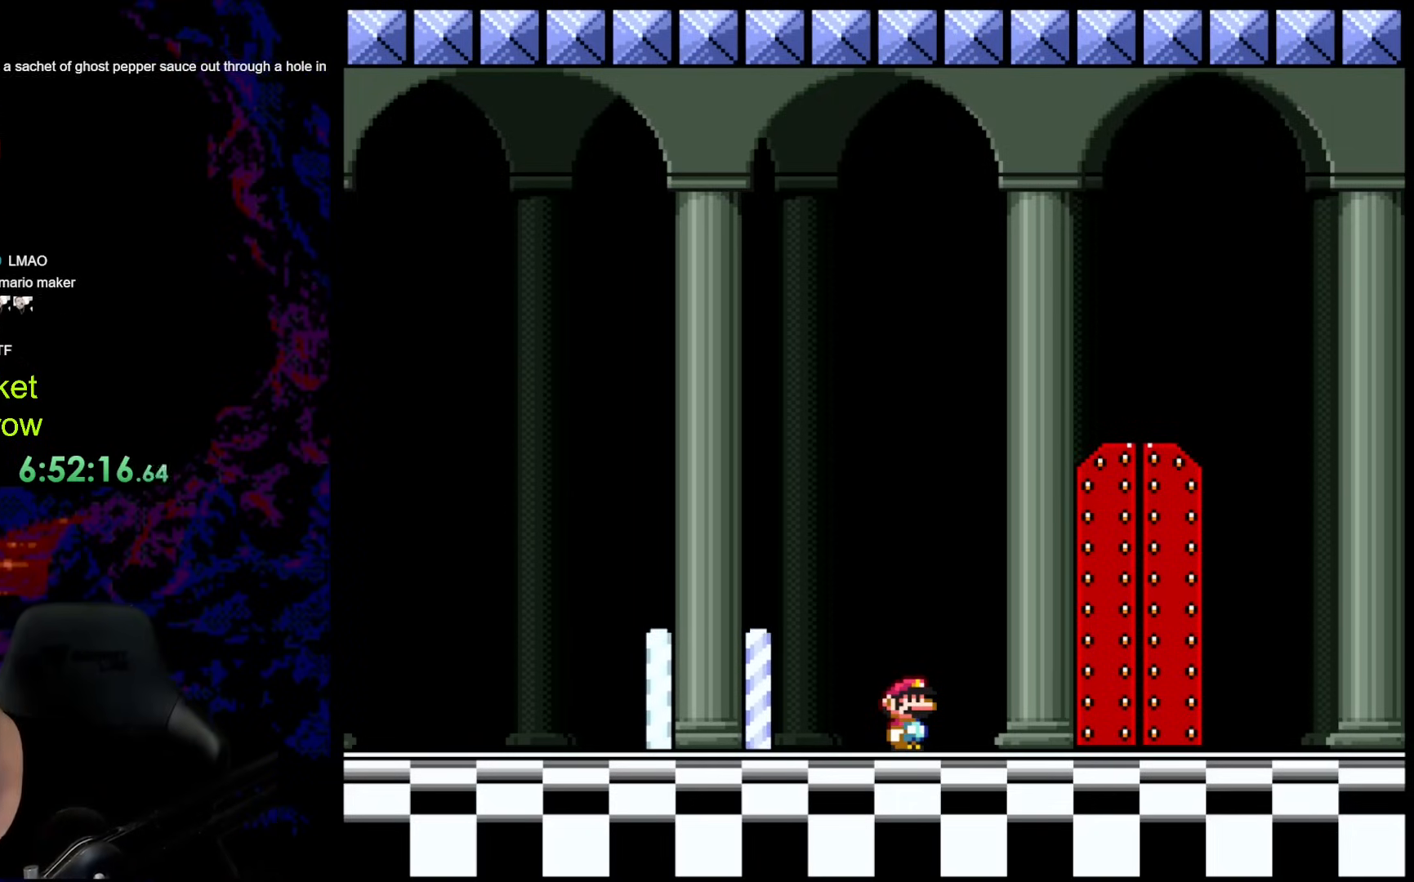
Gameplay with a controller (Nintendo layout); each line is a JSON object with the inputs held at the frame after it. "events" lists button and stick changes between this image and that frame as [ms after this image, input, new state], when the widget could be followed in between. Not read: L3 R3.
{"buttons": ["Y", "DPAD_RIGHT"], "events": [[200, "Y", "down"], [234, "DPAD_UP", "down"], [284, "DPAD_UP", "up"], [317, "DPAD_RIGHT", "down"]]}
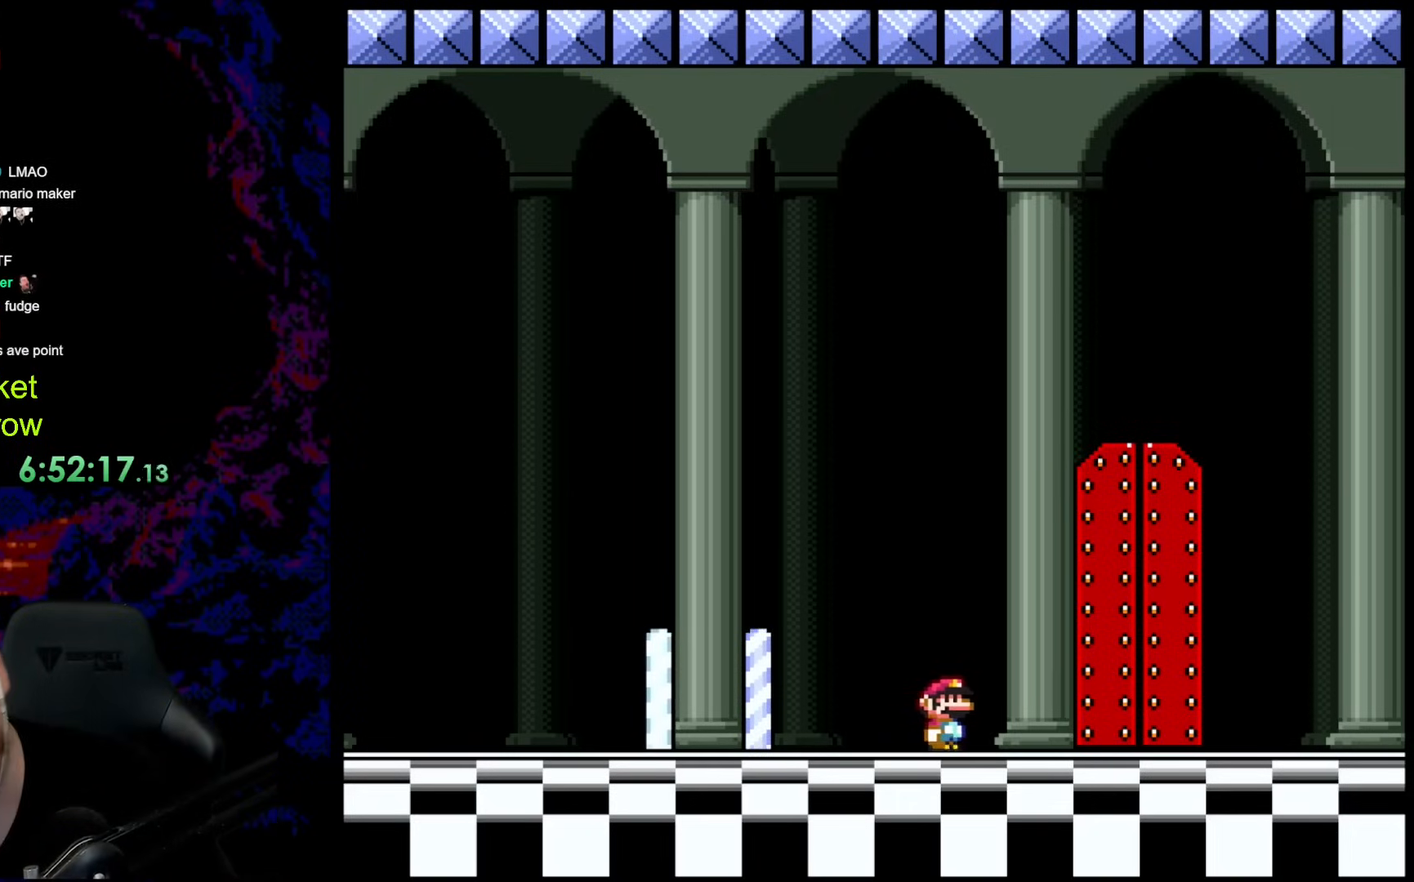
{"buttons": ["DPAD_UP", "DPAD_LEFT"], "events": [[368, "DPAD_LEFT", "down"], [368, "DPAD_RIGHT", "up"], [368, "DPAD_UP", "down"], [435, "Y", "up"]]}
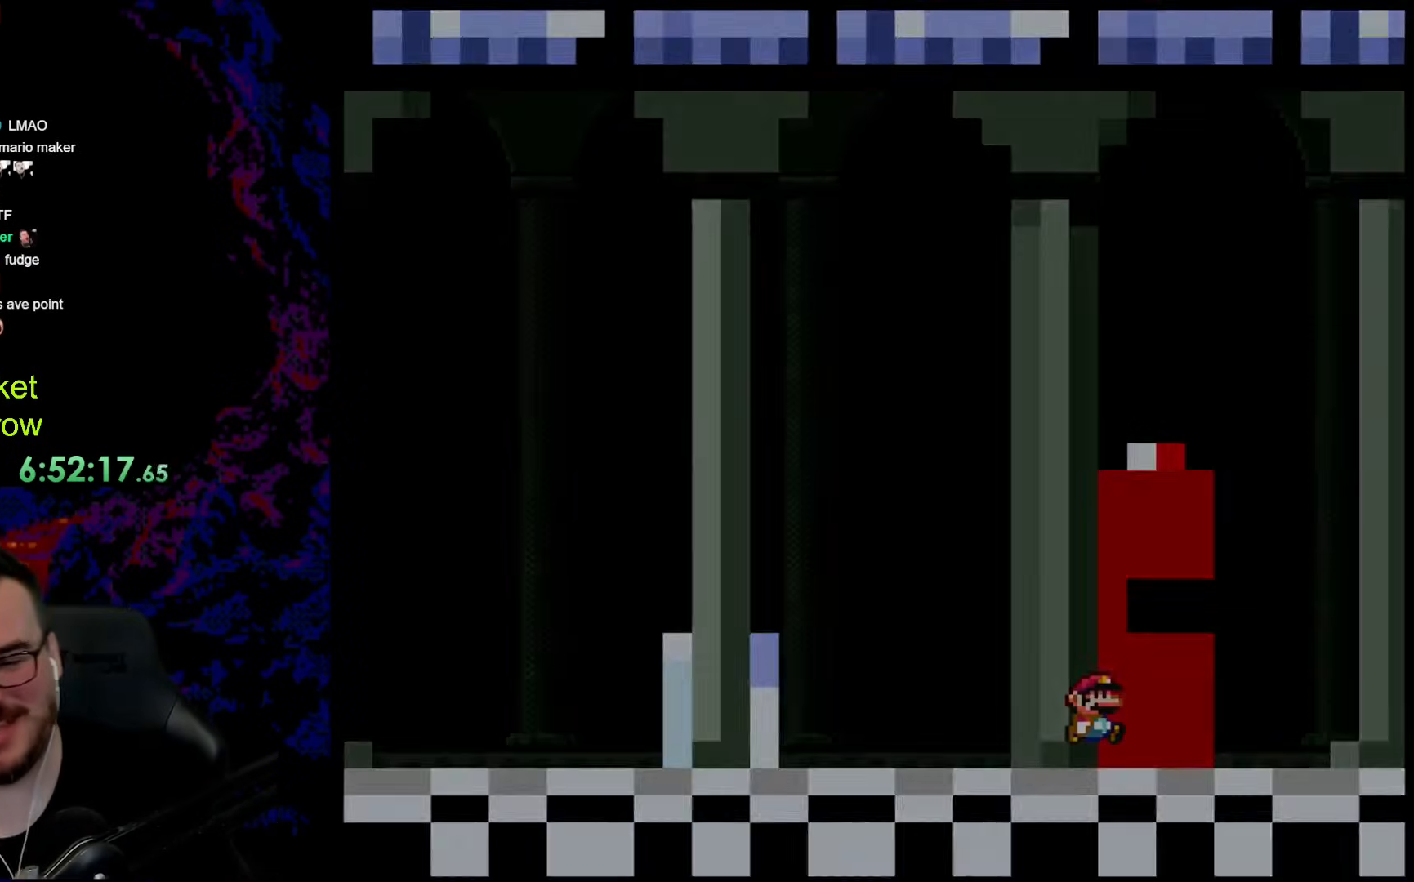
{"buttons": [], "events": [[17, "DPAD_LEFT", "up"], [67, "DPAD_UP", "up"]]}
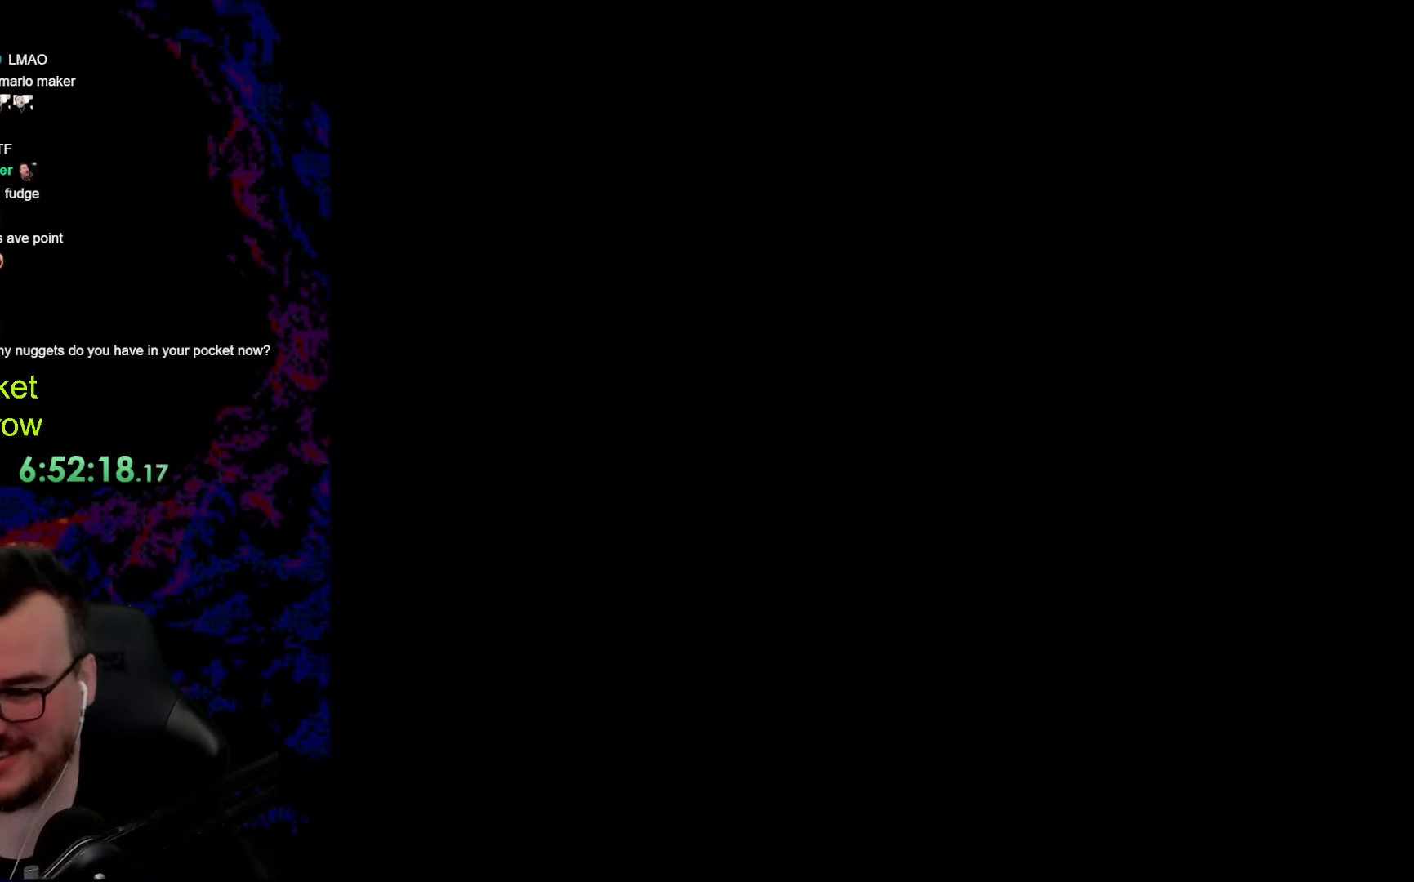
{"buttons": [], "events": []}
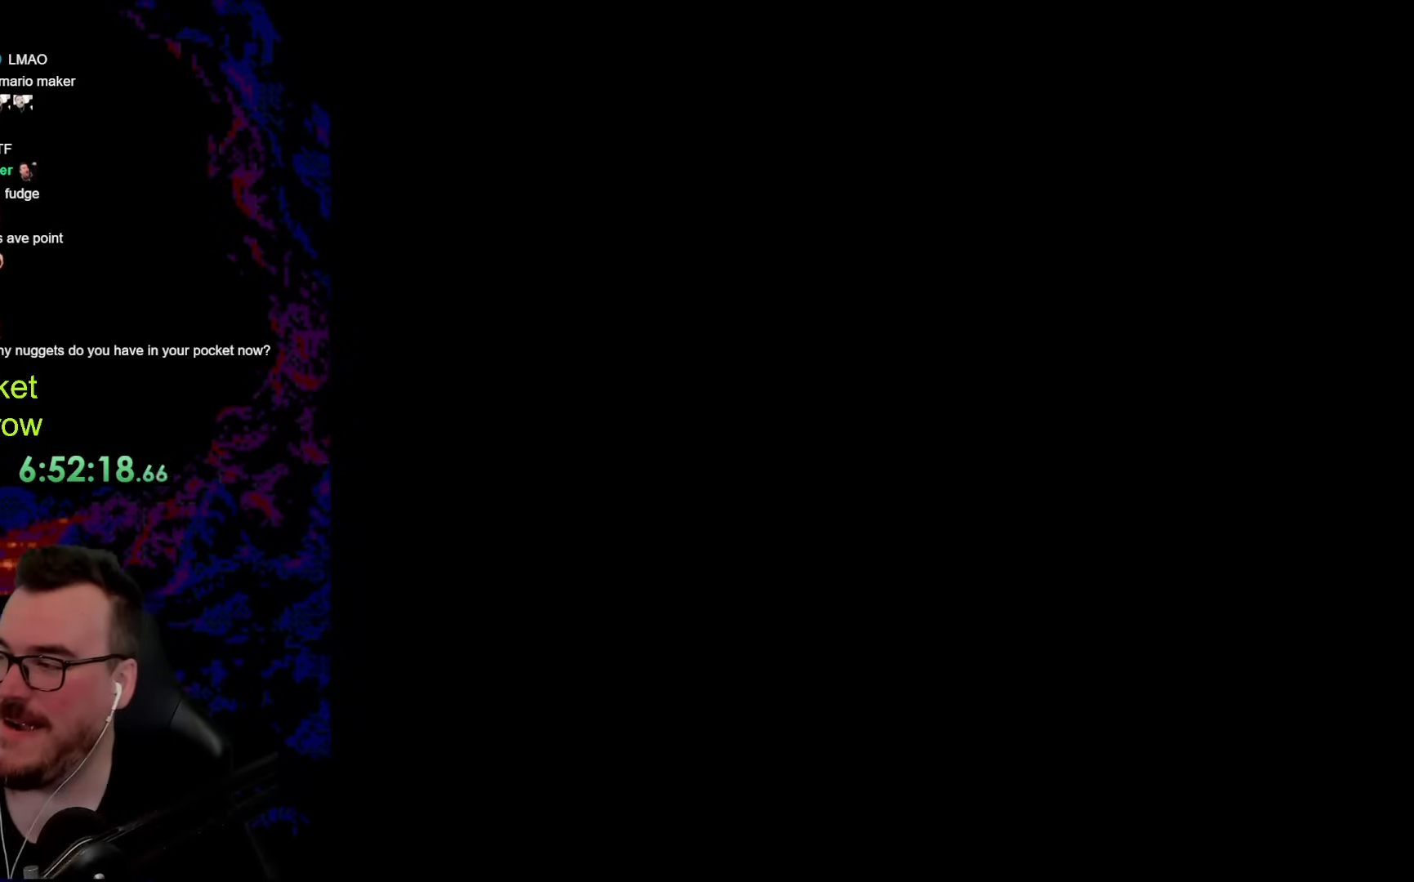
{"buttons": [], "events": []}
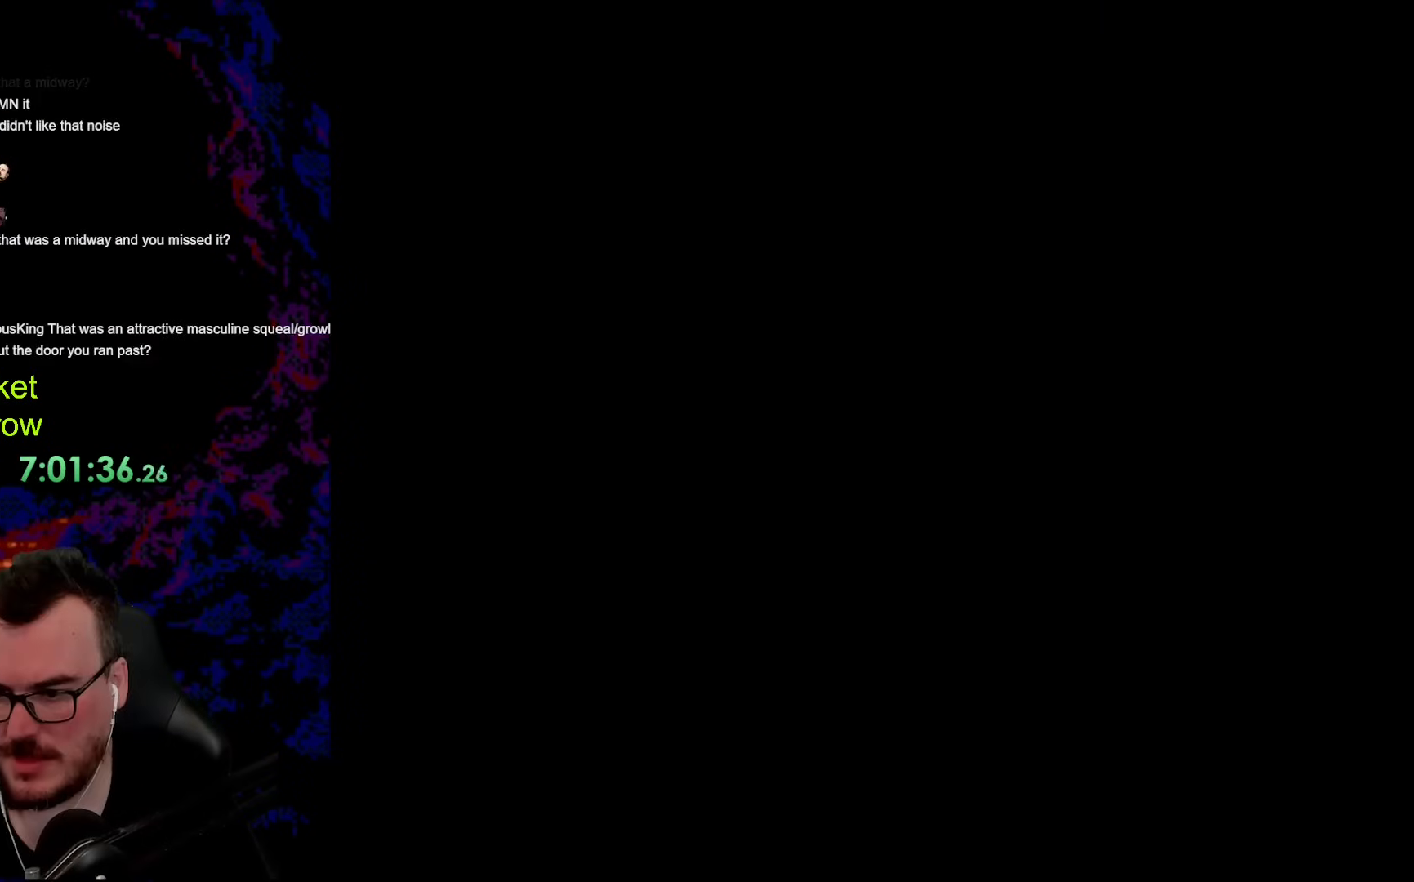
{"buttons": ["Y"], "events": [[367, "Y", "down"]]}
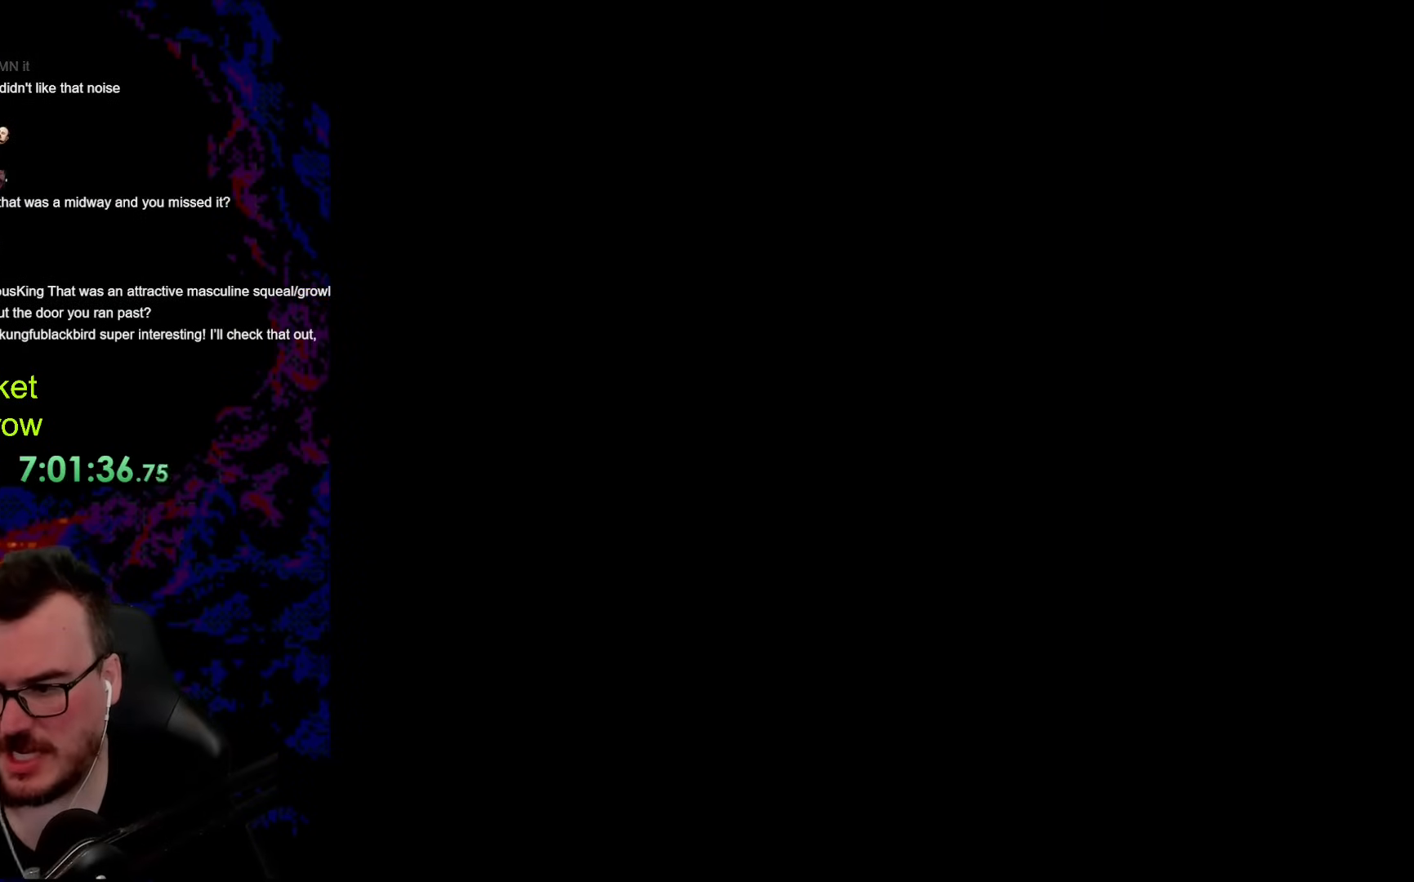
{"buttons": ["Y", "DPAD_RIGHT"], "events": [[234, "Y", "up"], [251, "DPAD_RIGHT", "down"], [385, "Y", "down"]]}
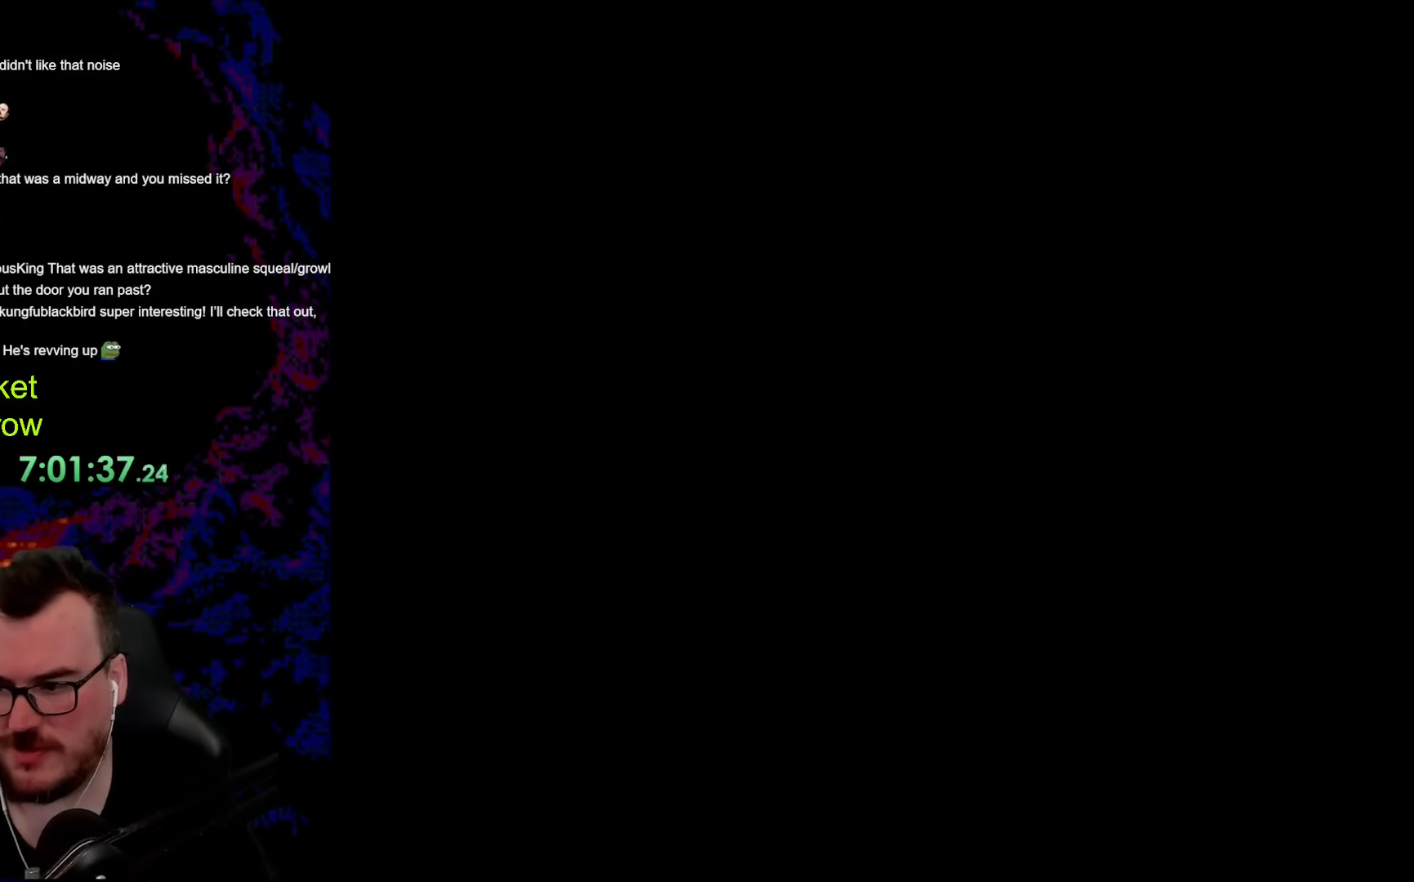
{"buttons": ["Y", "DPAD_RIGHT"], "events": []}
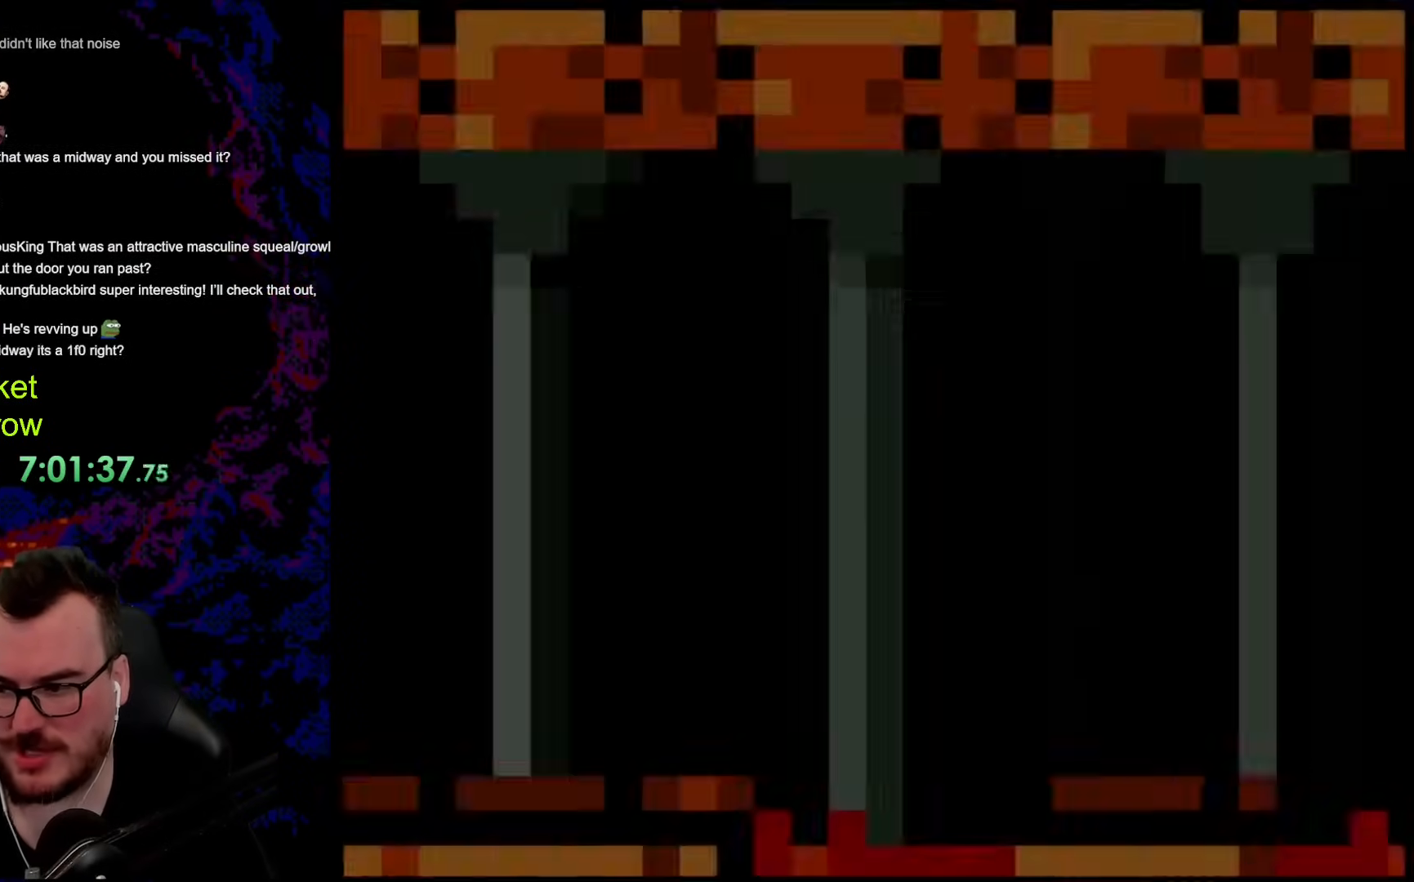
{"buttons": ["Y", "DPAD_RIGHT"], "events": []}
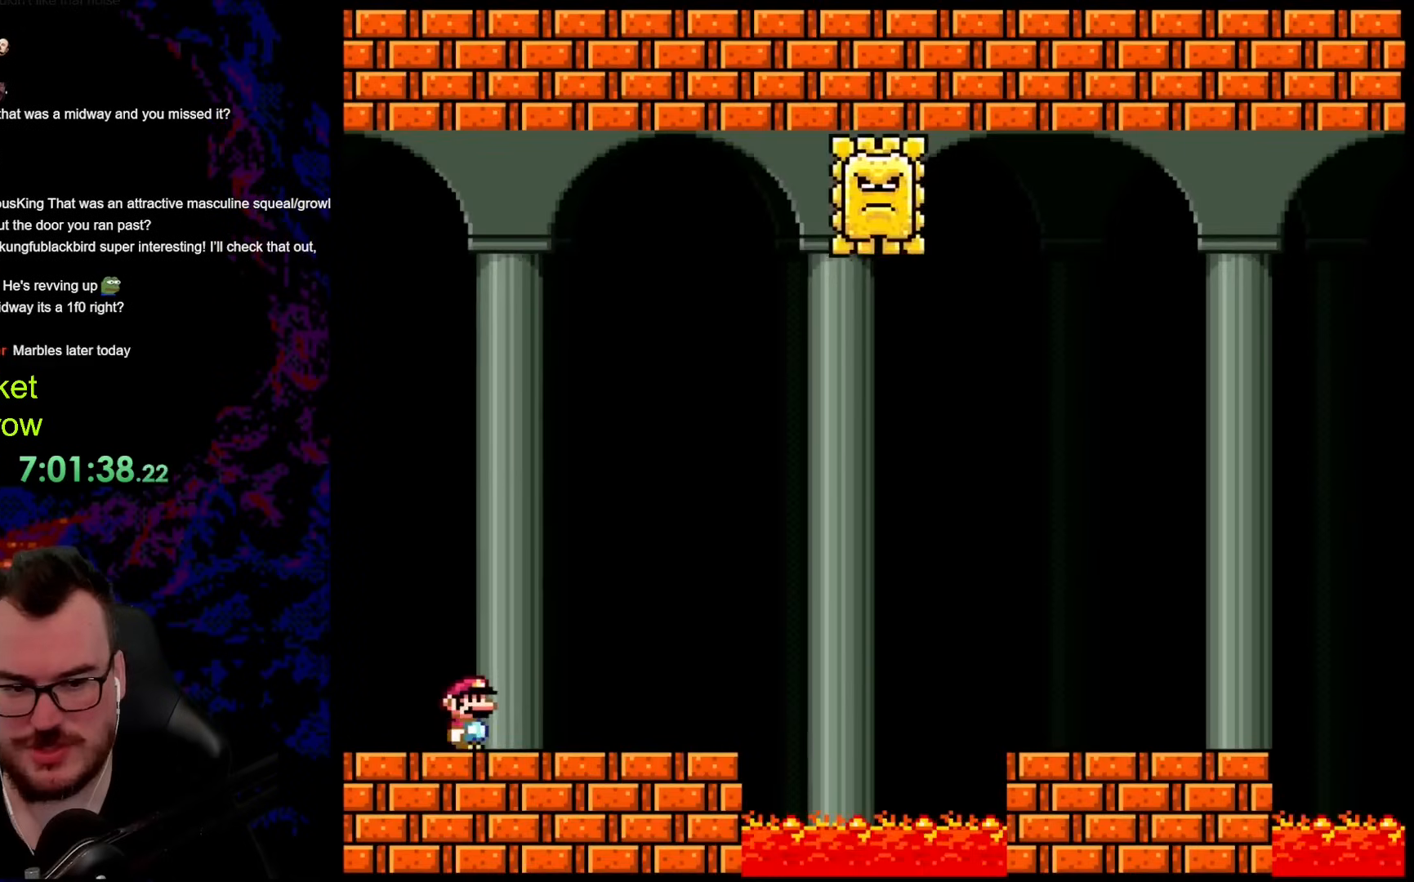
{"buttons": ["B", "Y", "DPAD_RIGHT"], "events": [[351, "B", "down"]]}
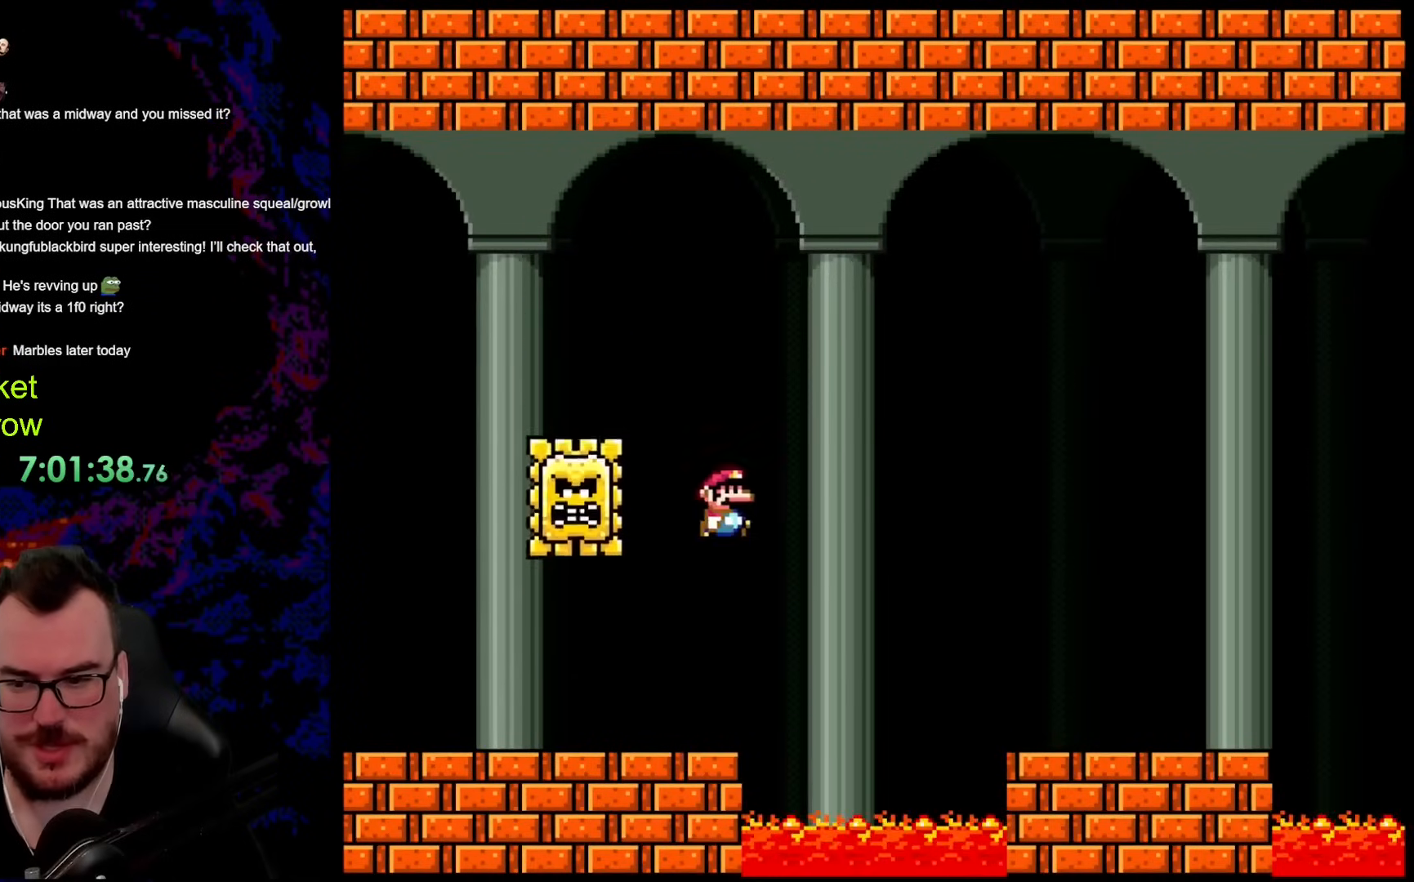
{"buttons": ["Y", "DPAD_RIGHT"], "events": [[451, "B", "up"]]}
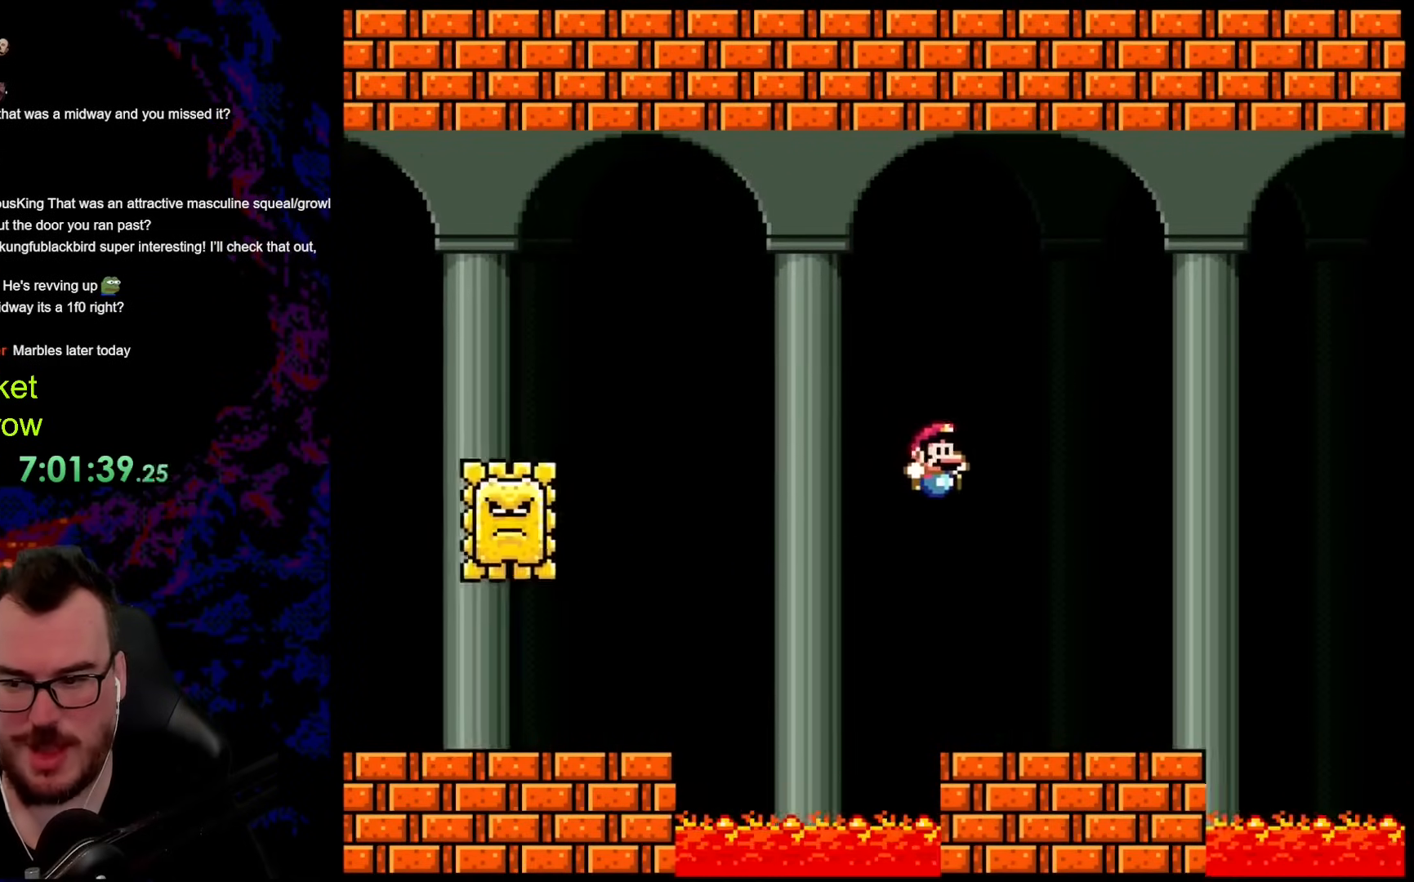
{"buttons": ["Y"], "events": [[100, "DPAD_DOWN", "down"], [117, "DPAD_LEFT", "down"], [117, "DPAD_RIGHT", "up"], [151, "DPAD_DOWN", "up"], [351, "DPAD_LEFT", "up"]]}
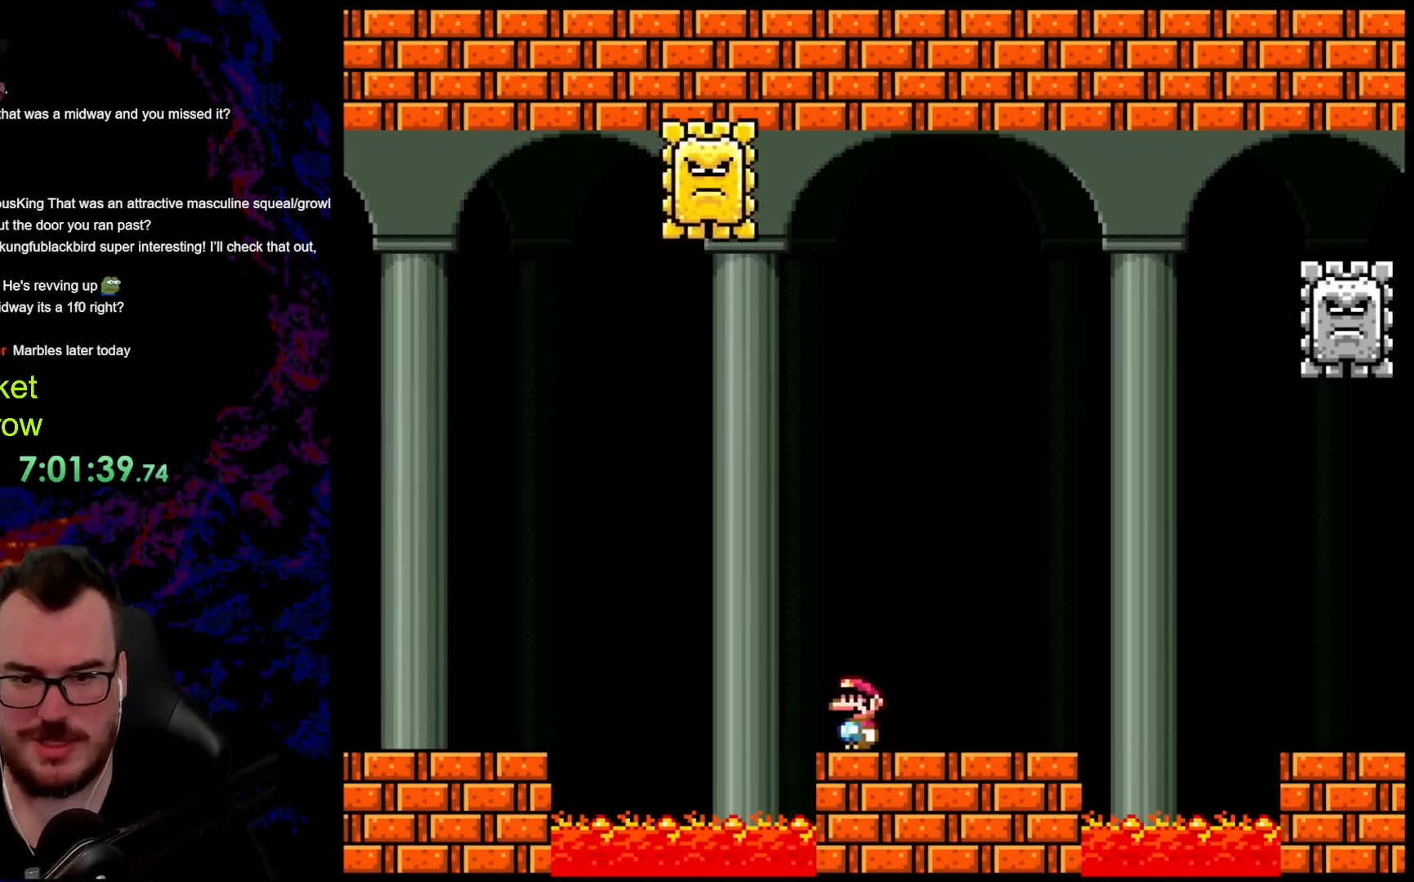
{"buttons": ["Y", "DPAD_RIGHT"], "events": [[67, "DPAD_RIGHT", "down"]]}
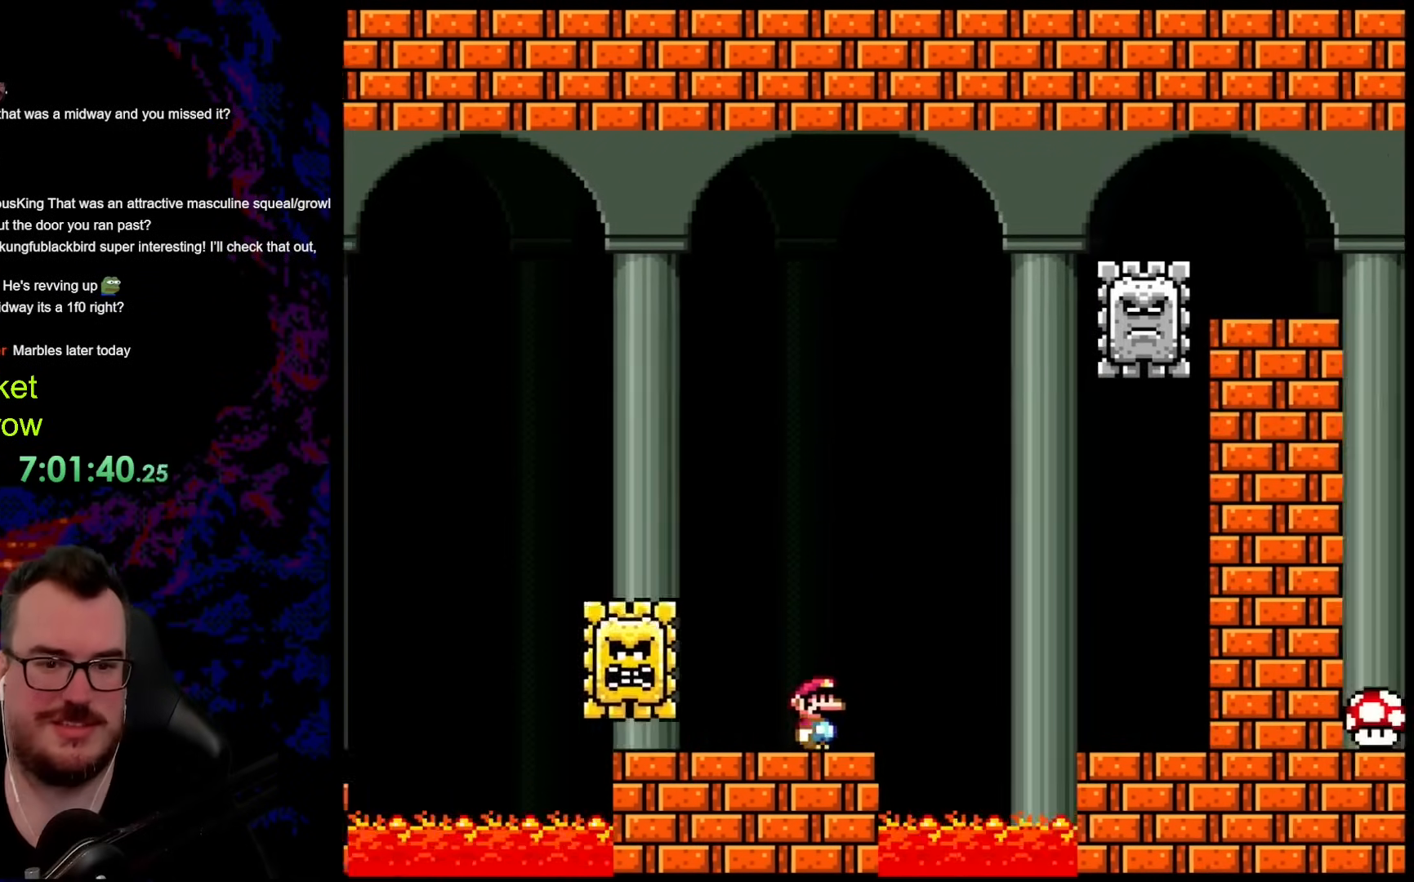
{"buttons": ["B", "Y", "DPAD_LEFT"], "events": [[34, "B", "down"], [318, "DPAD_DOWN", "down"], [318, "DPAD_LEFT", "down"], [318, "DPAD_RIGHT", "up"], [351, "DPAD_DOWN", "up"]]}
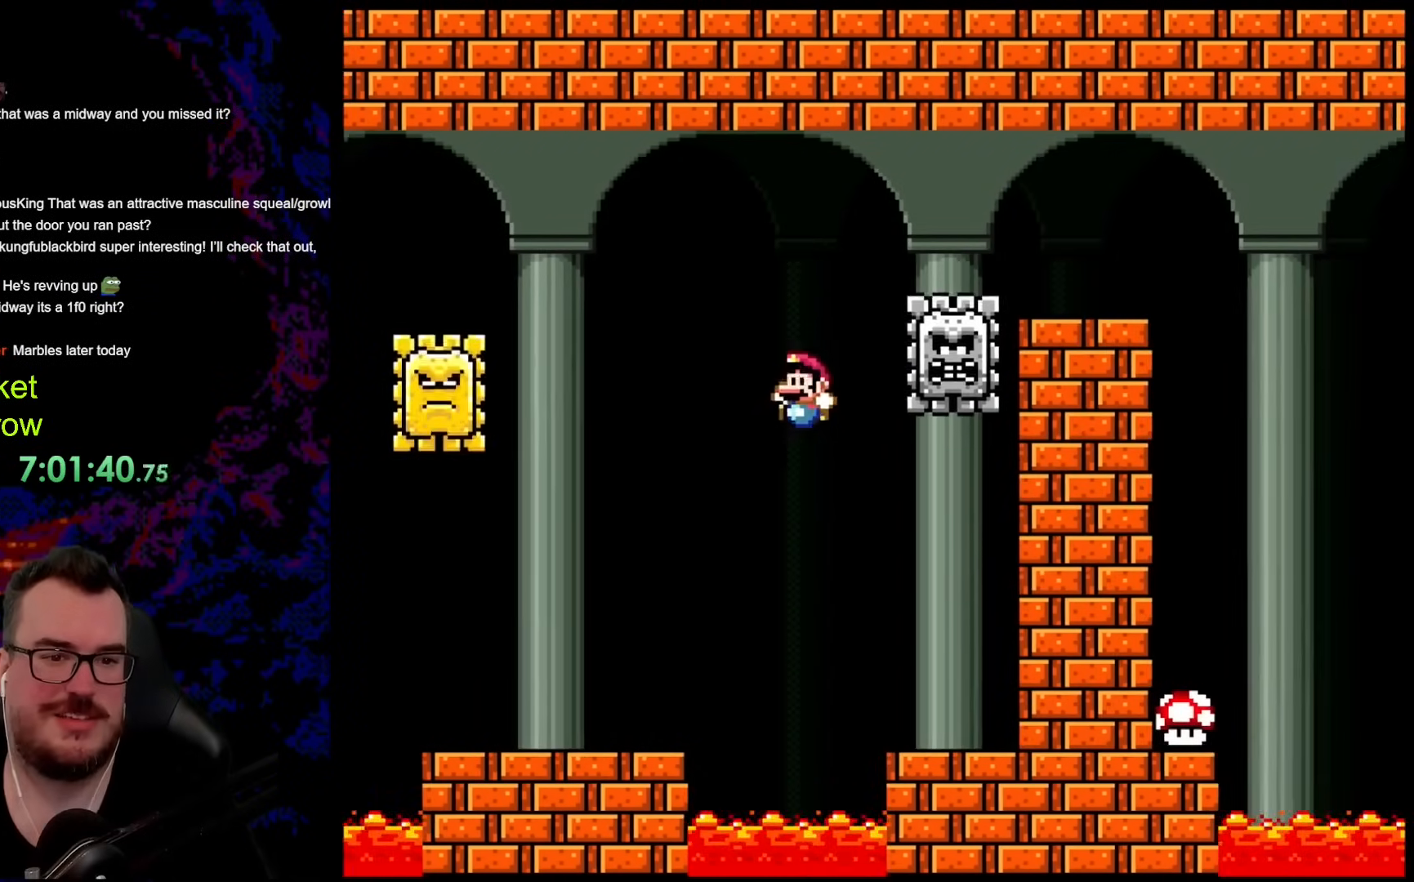
{"buttons": ["Y", "DPAD_LEFT"], "events": [[284, "B", "up"]]}
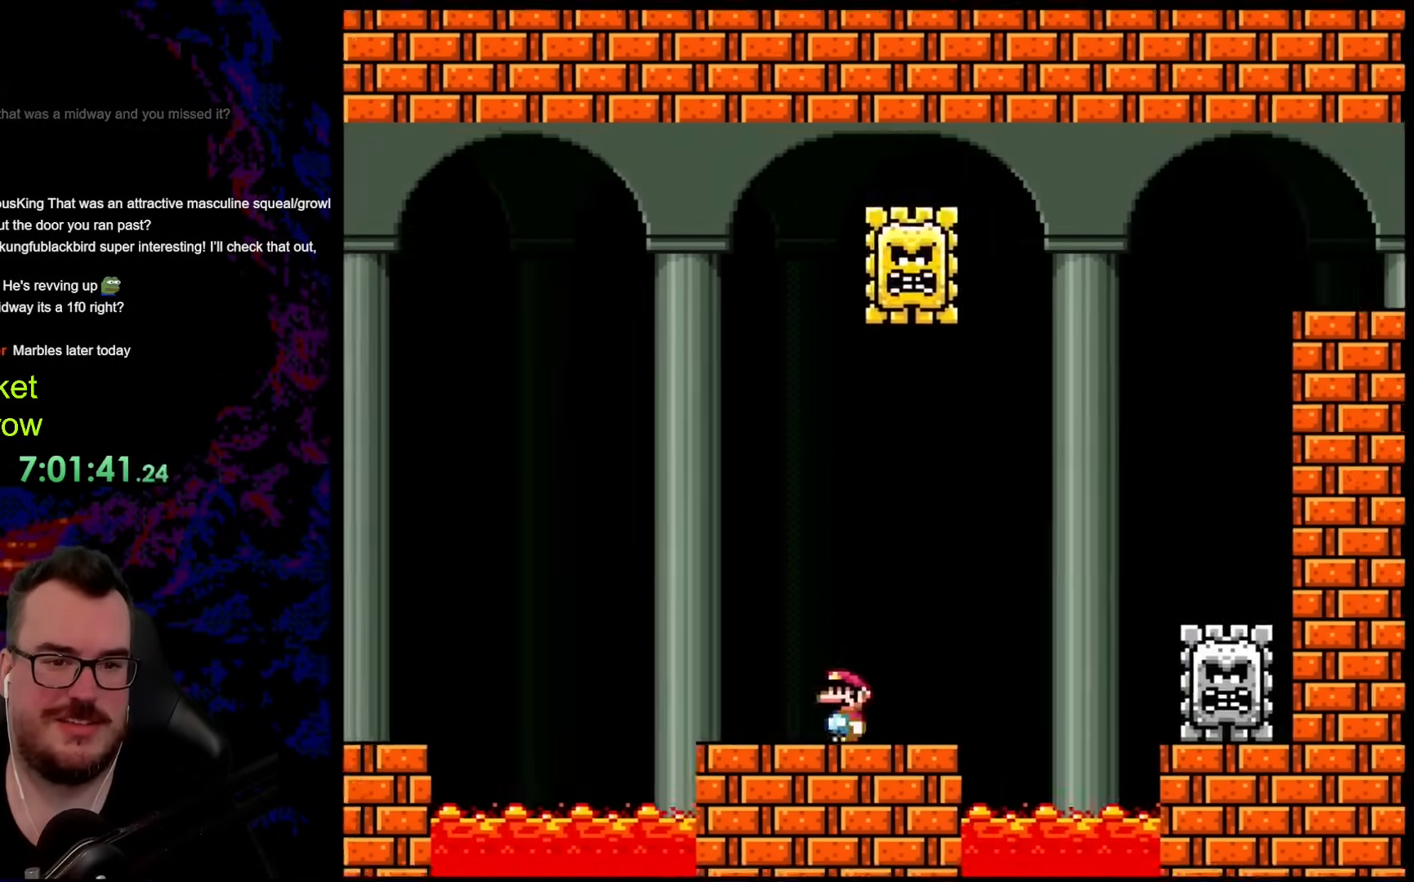
{"buttons": ["X"], "events": [[84, "DPAD_DOWN", "down"], [117, "DPAD_DOWN", "up"], [117, "DPAD_LEFT", "up"], [117, "DPAD_RIGHT", "down"], [168, "X", "down"], [168, "Y", "up"], [268, "DPAD_RIGHT", "up"]]}
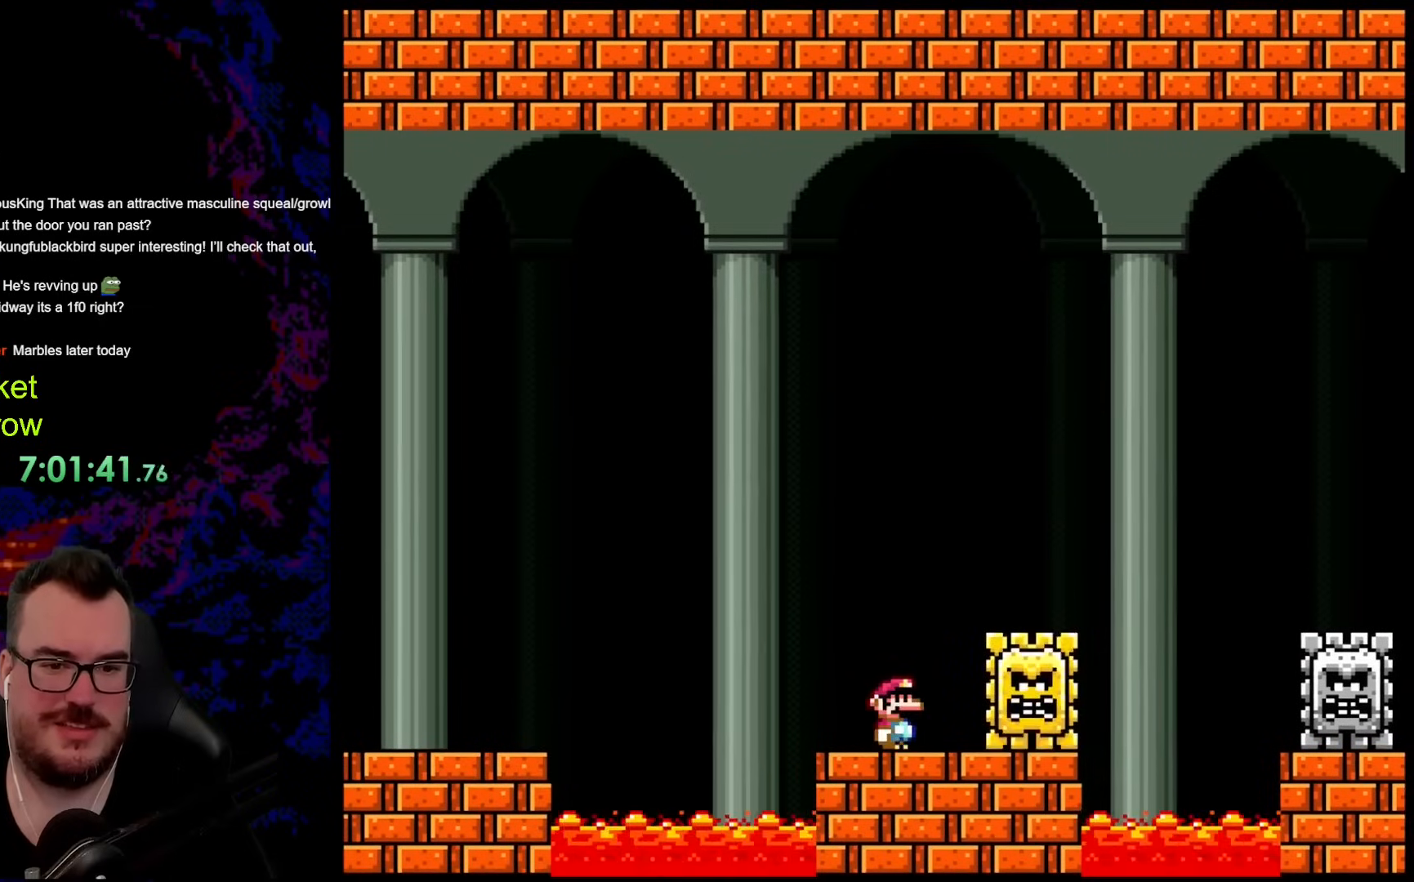
{"buttons": ["A", "X", "DPAD_RIGHT"], "events": [[84, "DPAD_RIGHT", "down"], [435, "A", "down"]]}